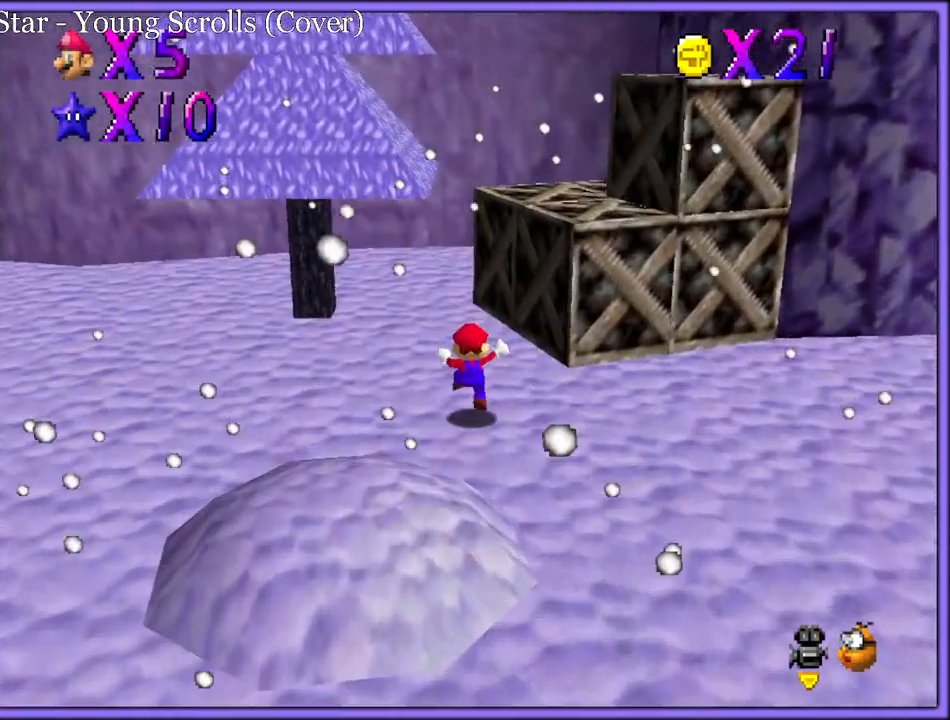
Gameplay with a controller (Nintendo layout); each line is a JSON object with the inputs held at the frame after it (dt_ms = milliseconds from this image to that frame). "button_events" lists button changes between this image and that frame as [ms after this image, input, new state], when the widget could be followed in between (sticks are given only as held states). Not read: L1 L3 R3.
{"dt_ms": 1000, "buttons": ["A"], "left_stick": "right", "button_events": [[67, "A", "down"], [317, "A", "up"], [417, "C_LEFT", "down"], [517, "C_LEFT", "up"], [933, "A", "down"]]}
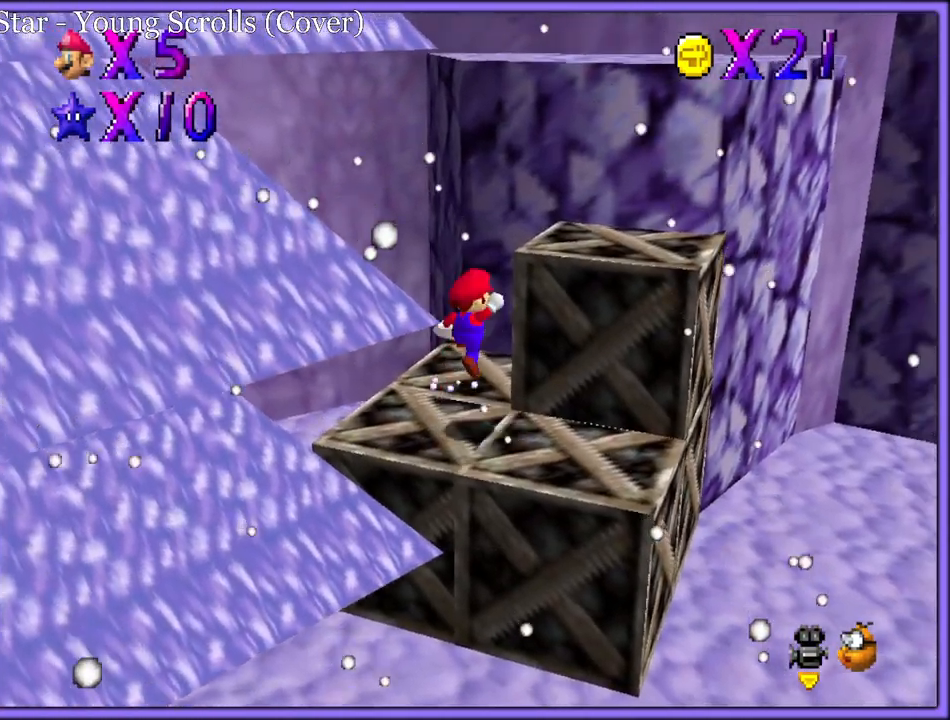
{"dt_ms": 500, "buttons": [], "left_stick": "up", "button_events": [[183, "B", "down"], [217, "A", "up"], [233, "B", "up"], [317, "C_LEFT", "down"], [450, "C_LEFT", "up"]]}
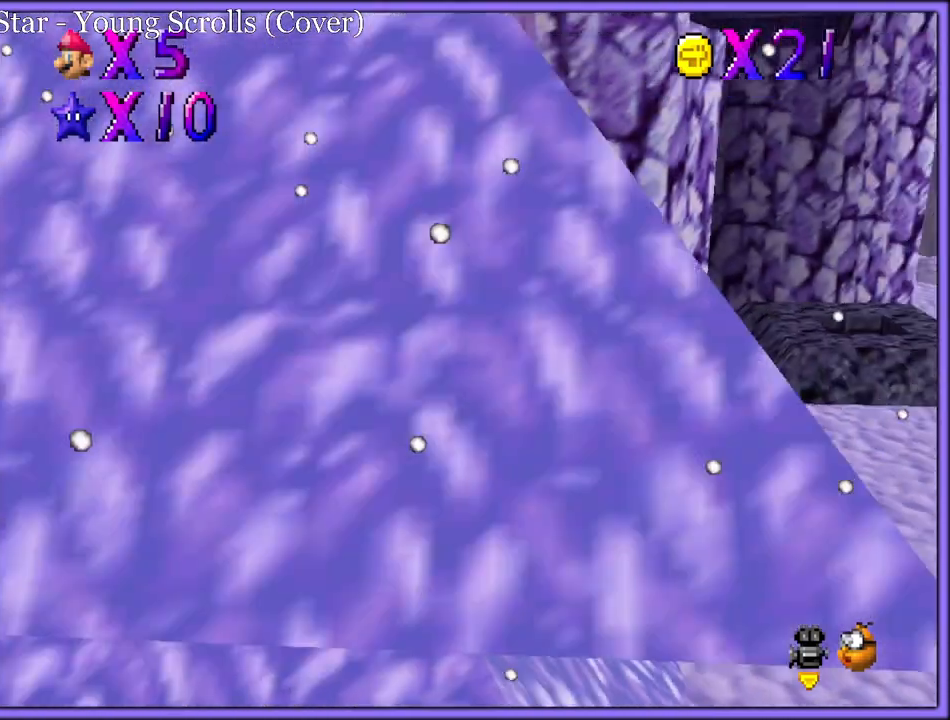
{"dt_ms": 500, "buttons": [], "left_stick": "left", "button_events": [[33, "A", "down"], [267, "A", "up"], [383, "C_LEFT", "down"], [500, "C_LEFT", "up"]]}
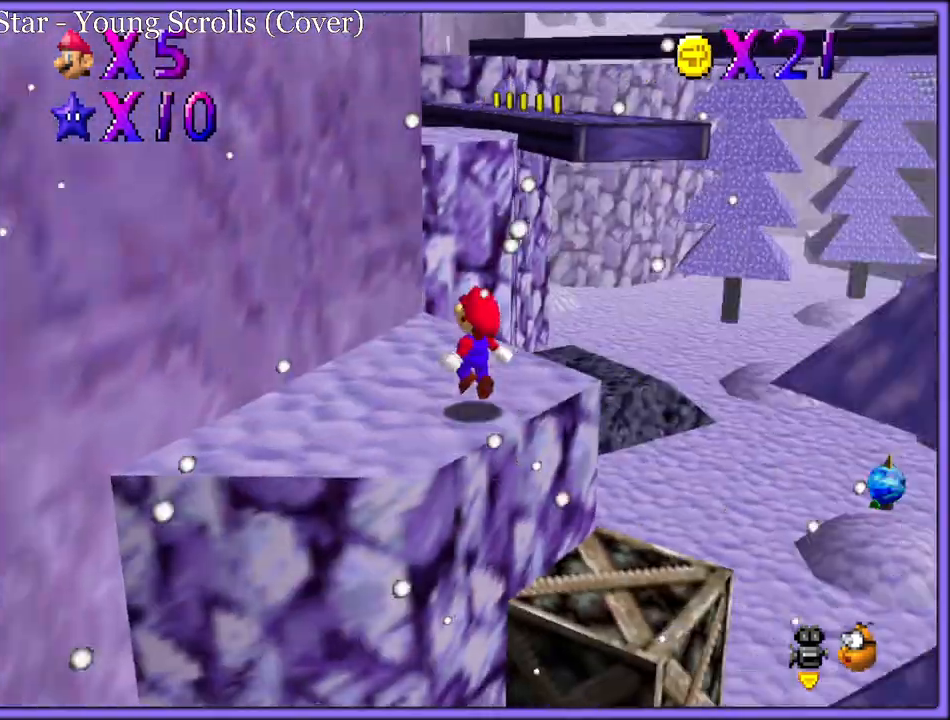
{"dt_ms": 500, "buttons": ["A"], "left_stick": "up", "button_events": [[450, "A", "down"]]}
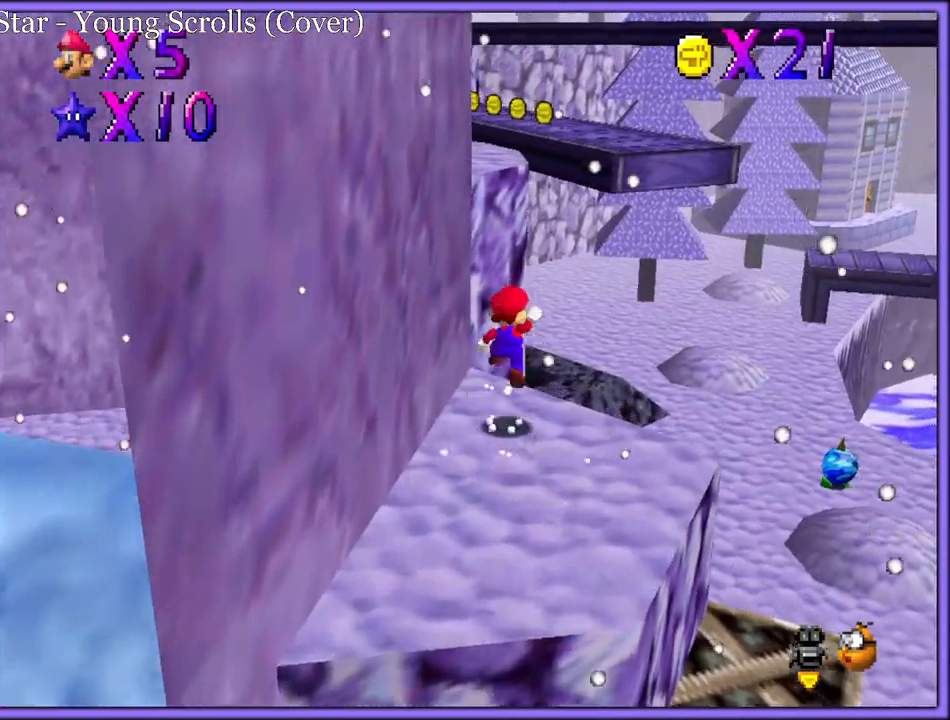
{"dt_ms": 500, "buttons": ["B"], "left_stick": "left", "button_events": [[467, "B", "down"], [483, "A", "up"]]}
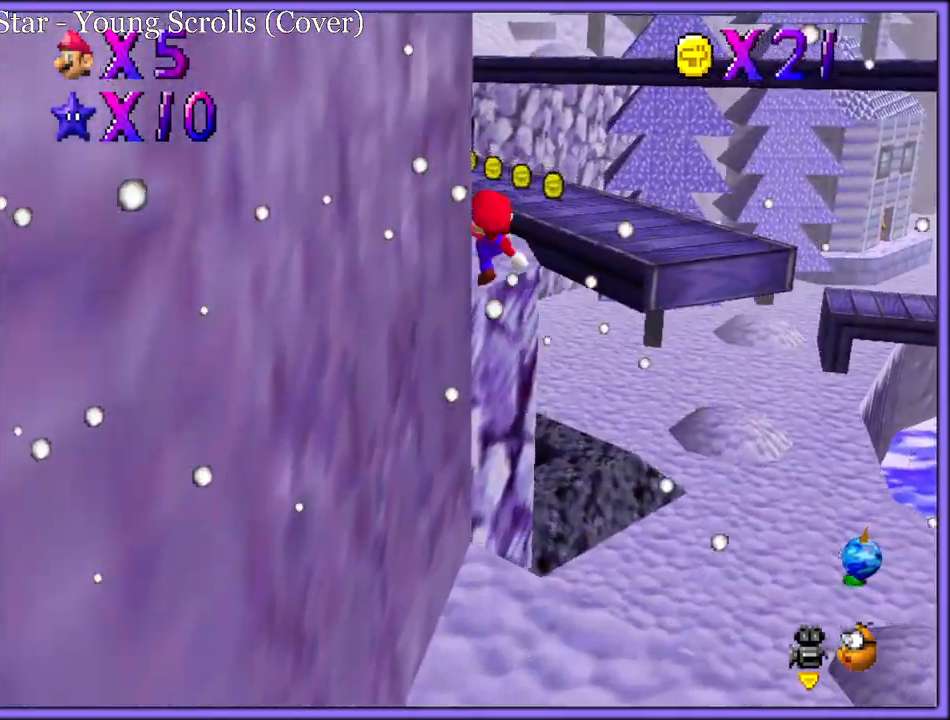
{"dt_ms": 500, "buttons": [], "left_stick": "up", "button_events": [[33, "B", "up"], [383, "C_DOWN", "down"], [383, "C_RIGHT", "down"], [417, "C_DOWN", "up"], [433, "C_RIGHT", "up"]]}
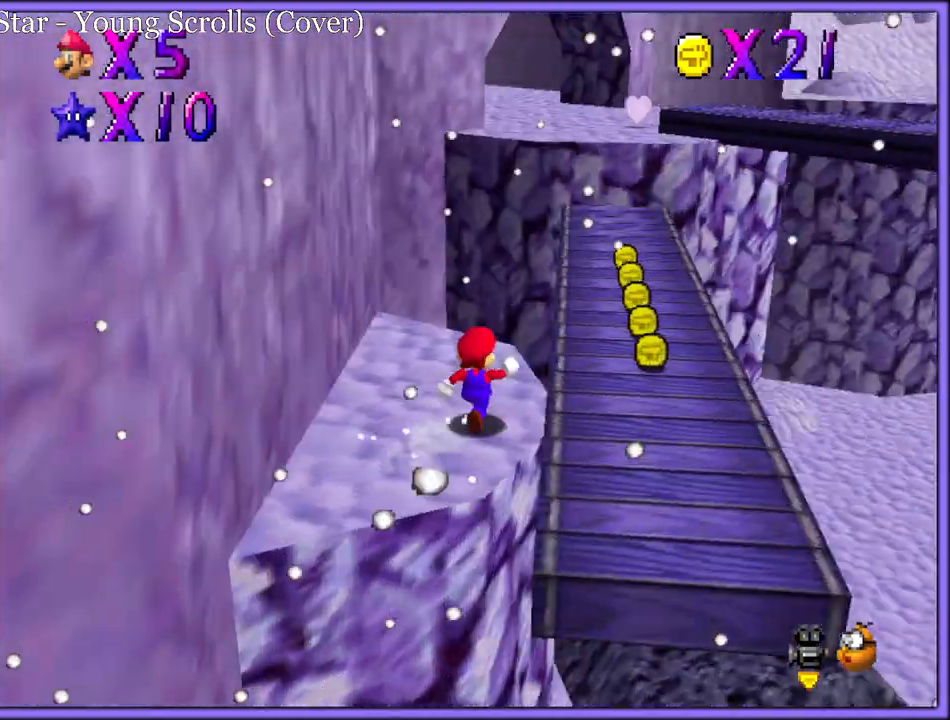
{"dt_ms": 500, "buttons": [], "left_stick": "up-right", "button_events": [[33, "A", "down"], [133, "A", "up"], [333, "B", "down"], [417, "B", "up"]]}
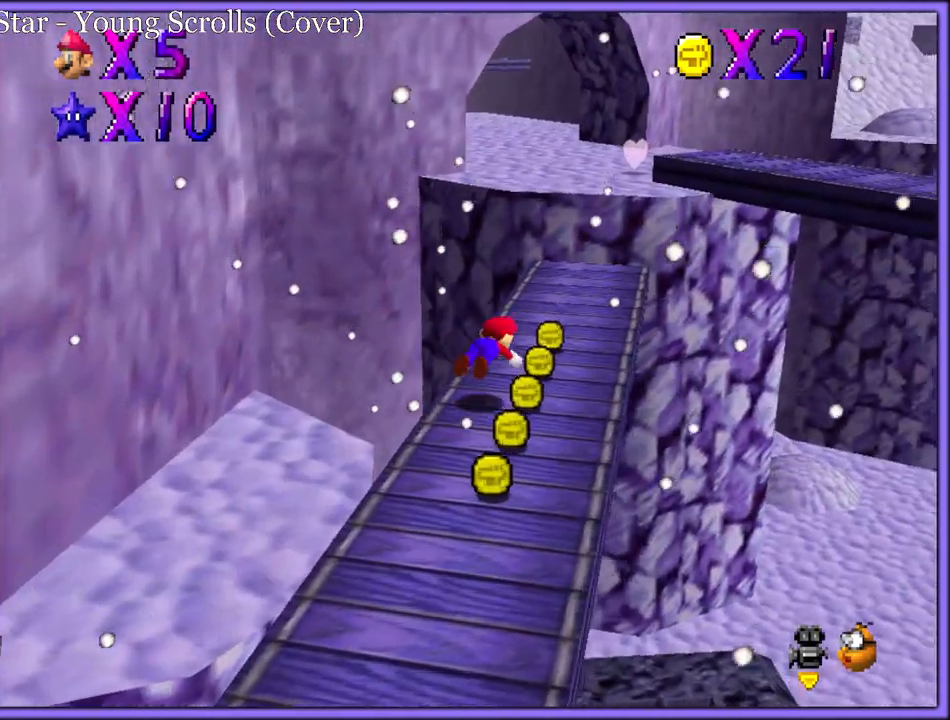
{"dt_ms": 500, "buttons": [], "left_stick": "up-left", "button_events": [[67, "A", "down"], [100, "B", "down"], [150, "A", "up"], [167, "B", "up"], [233, "C_LEFT", "down"], [400, "C_LEFT", "up"]]}
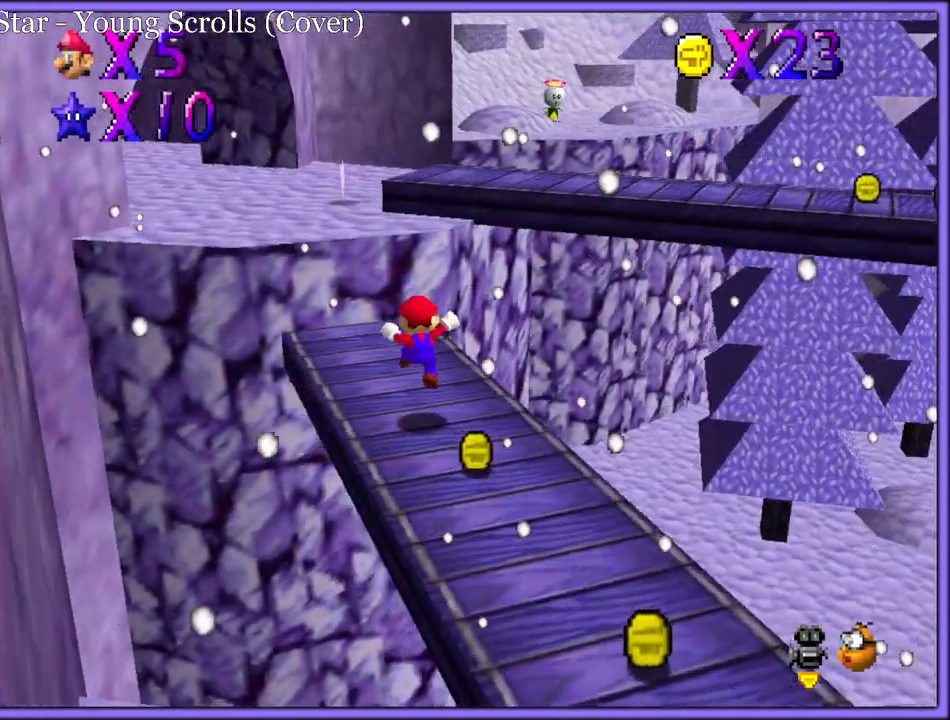
{"dt_ms": 500, "buttons": ["A"], "left_stick": "right", "button_events": [[300, "A", "down"]]}
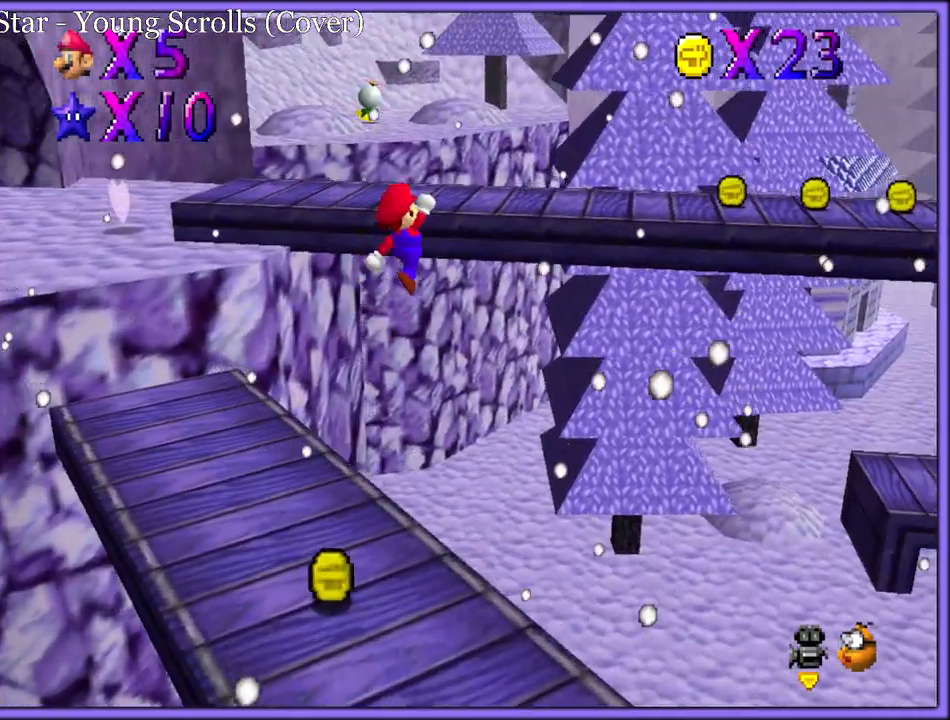
{"dt_ms": 500, "buttons": [], "left_stick": "right", "button_events": [[167, "A", "up"], [250, "C_LEFT", "down"], [317, "C_LEFT", "up"], [417, "B", "down"], [483, "B", "up"]]}
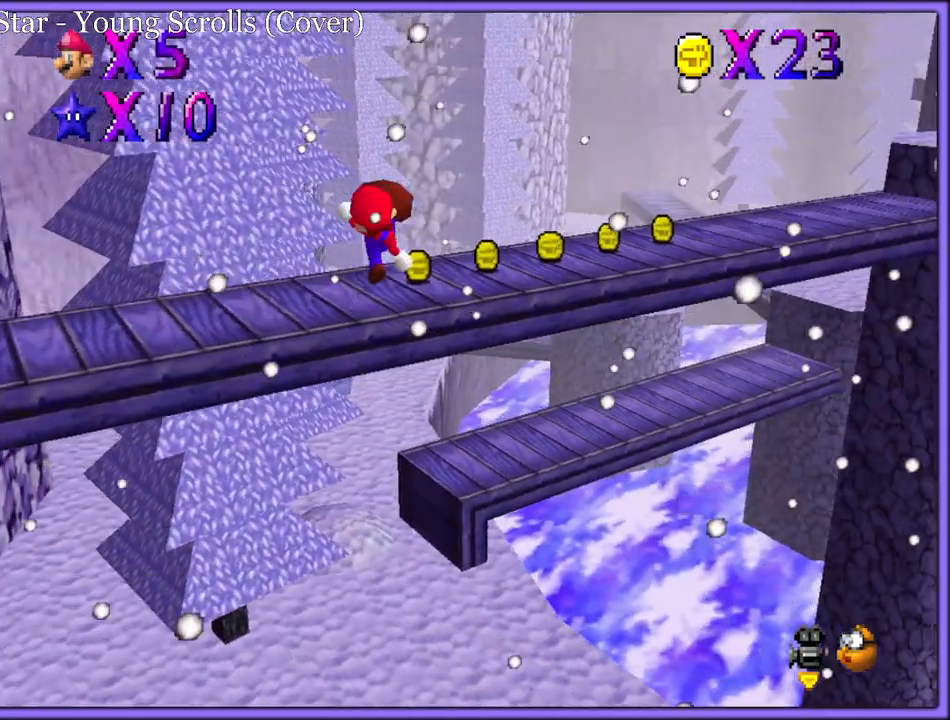
{"dt_ms": 500, "buttons": [], "left_stick": "up-right", "button_events": [[50, "C_LEFT", "down"], [67, "C_DOWN", "down"], [150, "C_DOWN", "up"], [167, "C_LEFT", "up"]]}
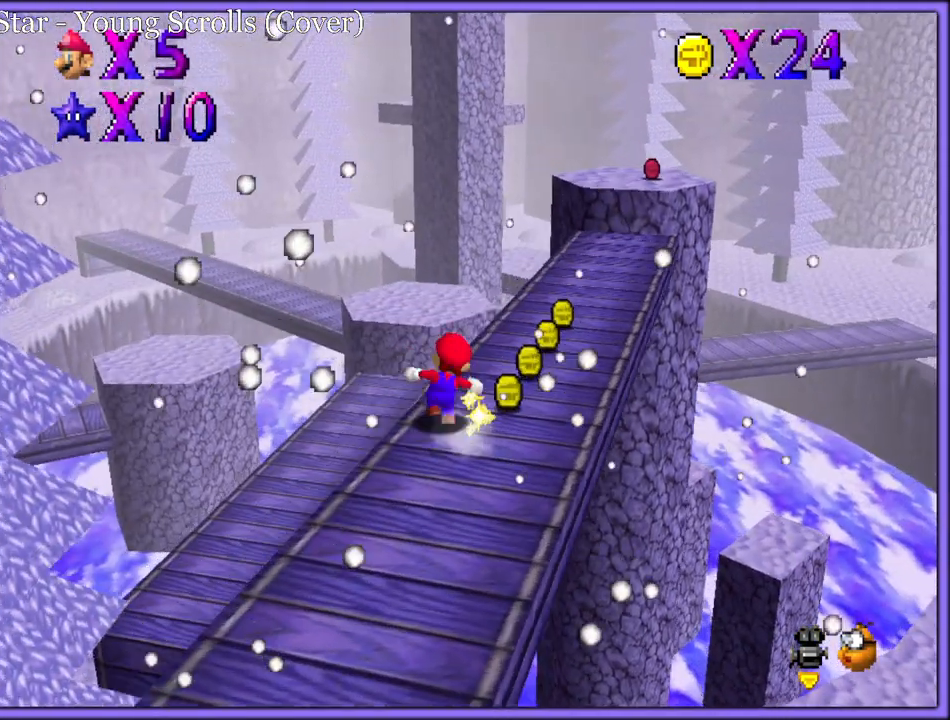
{"dt_ms": 500, "buttons": ["A", "B"], "left_stick": "up-right", "button_events": [[100, "B", "down"], [217, "B", "up"], [450, "A", "down"], [483, "B", "down"]]}
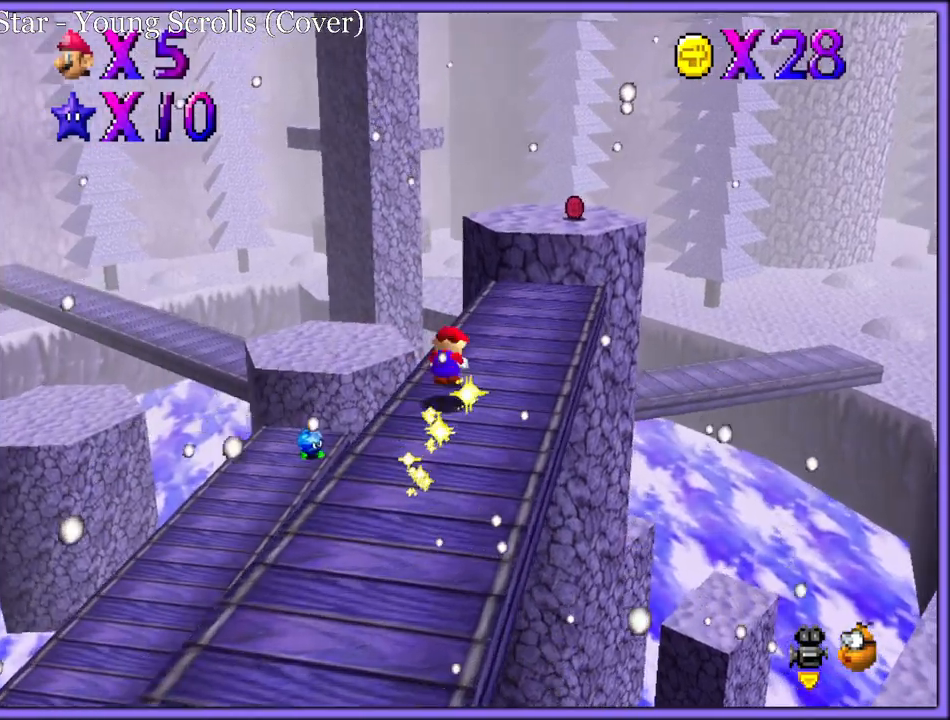
{"dt_ms": 500, "buttons": ["A"], "left_stick": "right", "button_events": [[33, "A", "up"], [50, "B", "up"], [183, "C_DOWN", "down"], [200, "C_RIGHT", "down"], [233, "C_DOWN", "up"], [283, "C_RIGHT", "up"], [483, "A", "down"]]}
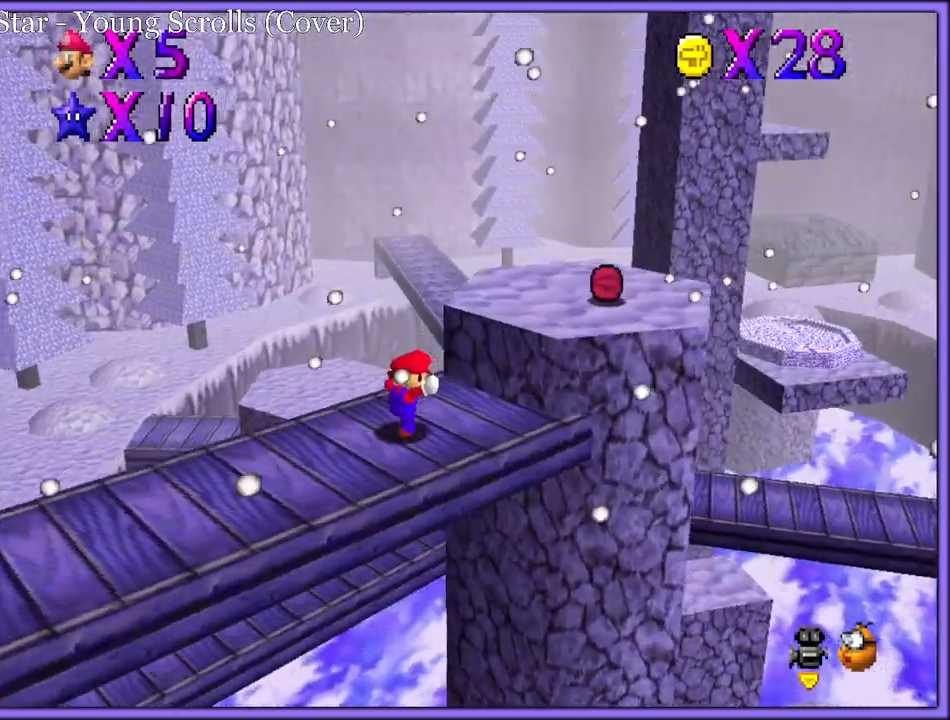
{"dt_ms": 500, "buttons": ["B"], "left_stick": "down-right", "button_events": [[67, "A", "up"], [133, "C_DOWN", "down"], [150, "C_RIGHT", "down"], [217, "C_DOWN", "up"], [233, "C_RIGHT", "up"], [300, "A", "down"], [433, "A", "up"], [483, "B", "down"]]}
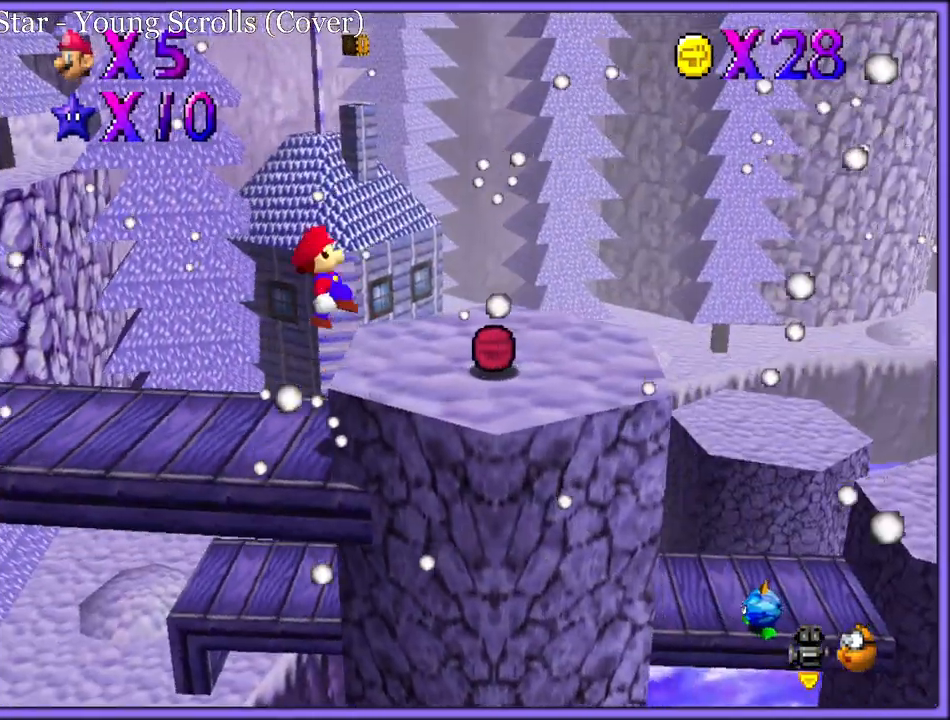
{"dt_ms": 500, "buttons": [], "left_stick": "down-right", "button_events": [[67, "B", "up"], [217, "C_DOWN", "down"], [217, "C_RIGHT", "down"], [267, "C_DOWN", "up"], [317, "C_RIGHT", "up"]]}
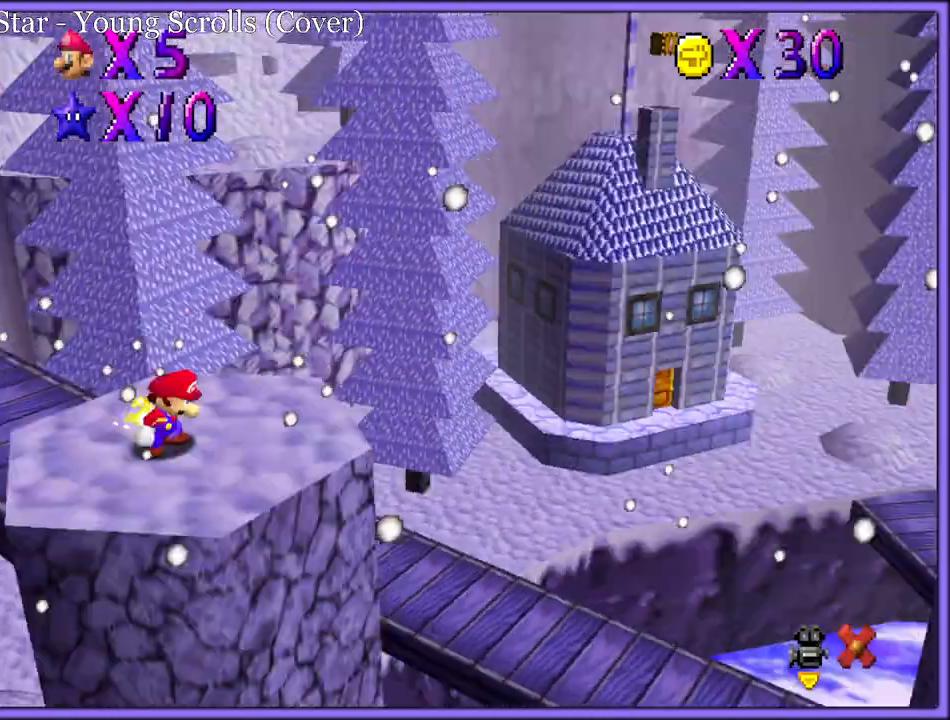
{"dt_ms": 500, "buttons": [], "left_stick": "right", "button_events": []}
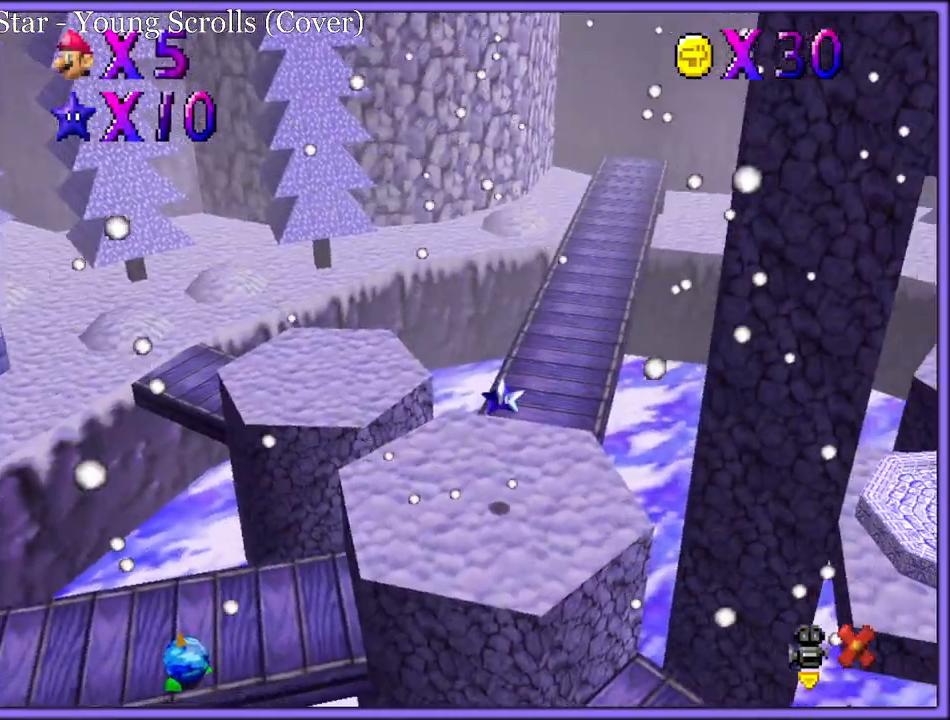
{"dt_ms": 500, "buttons": [], "left_stick": "right", "button_events": []}
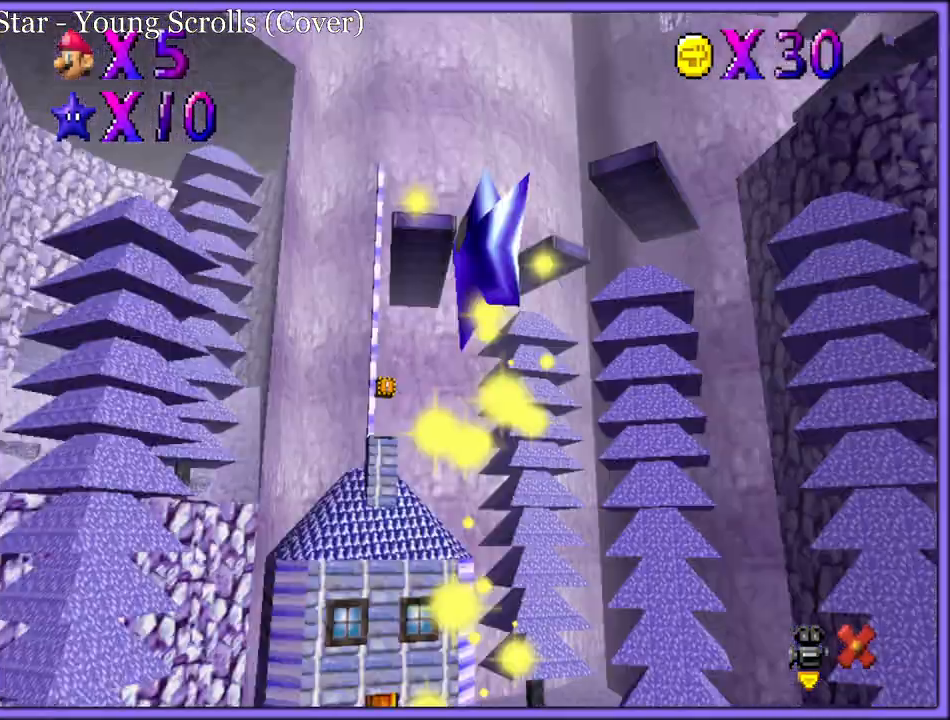
{"dt_ms": 500, "buttons": [], "left_stick": "right", "button_events": []}
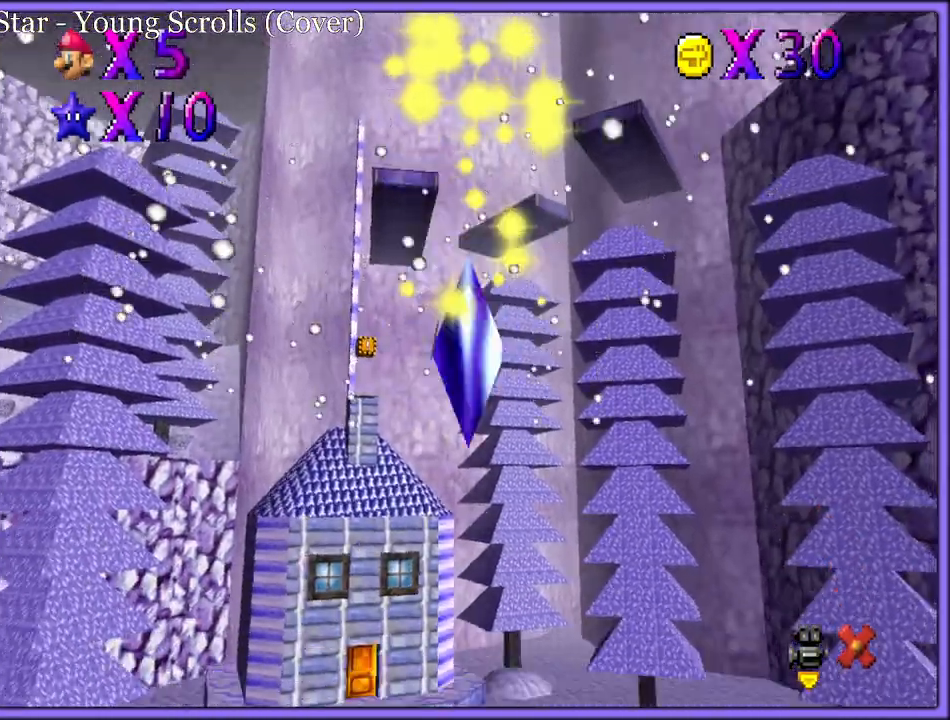
{"dt_ms": 500, "buttons": [], "left_stick": "right", "button_events": []}
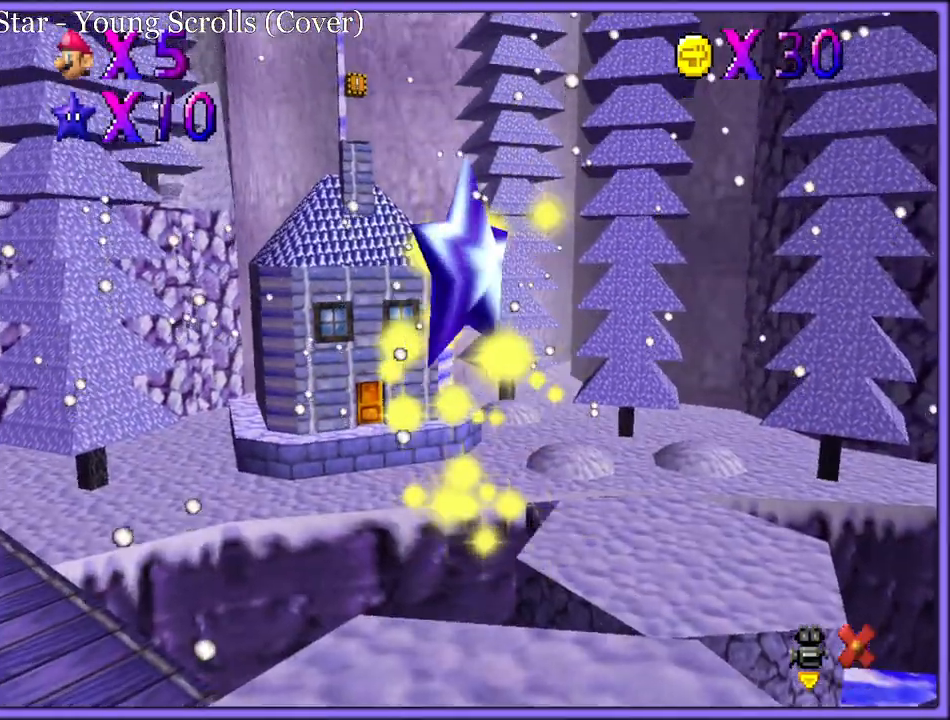
{"dt_ms": 500, "buttons": [], "left_stick": "right", "button_events": []}
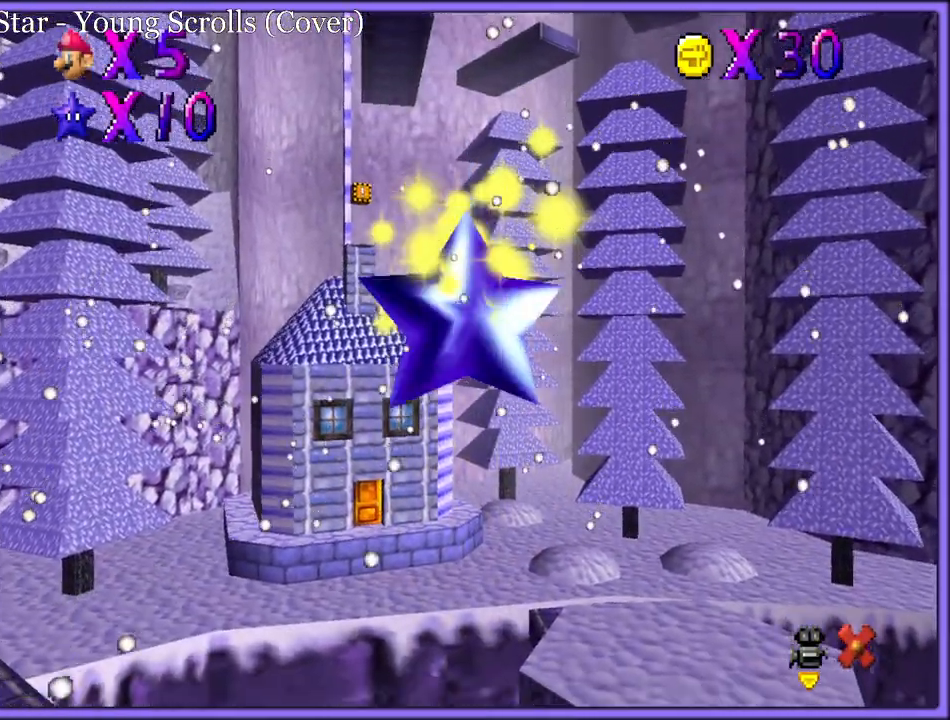
{"dt_ms": 500, "buttons": [], "left_stick": "right", "button_events": []}
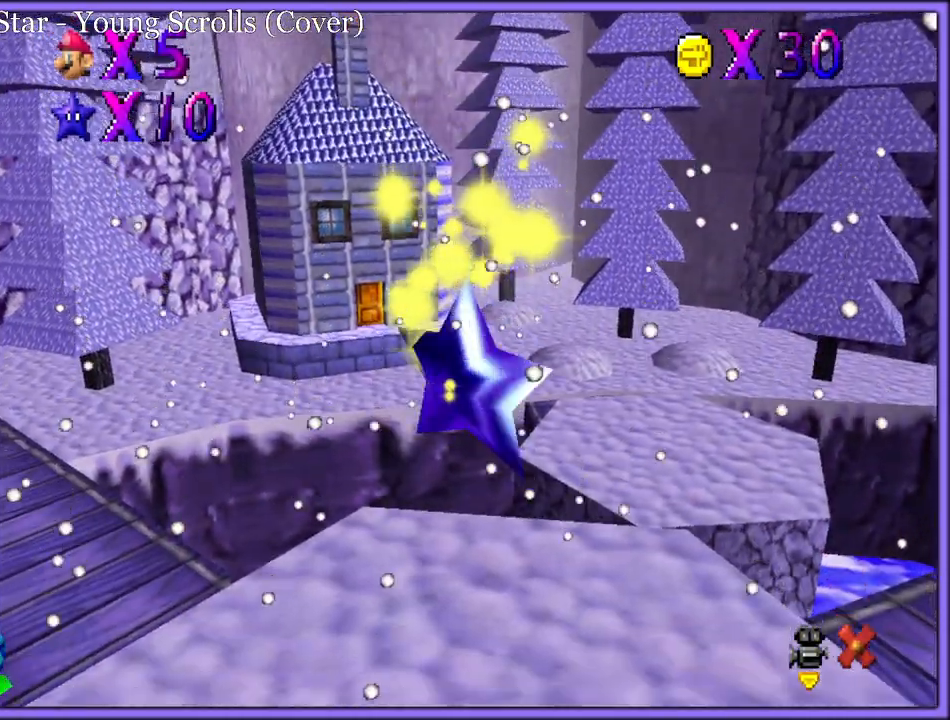
{"dt_ms": 500, "buttons": [], "left_stick": "down-right", "button_events": []}
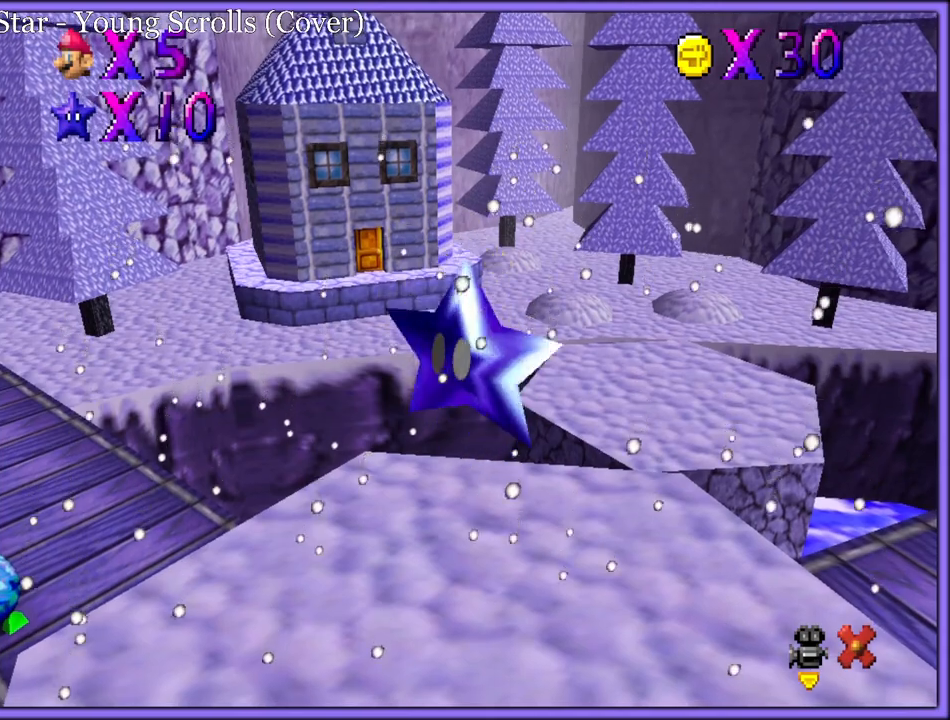
{"dt_ms": 500, "buttons": [], "left_stick": "down-right", "button_events": []}
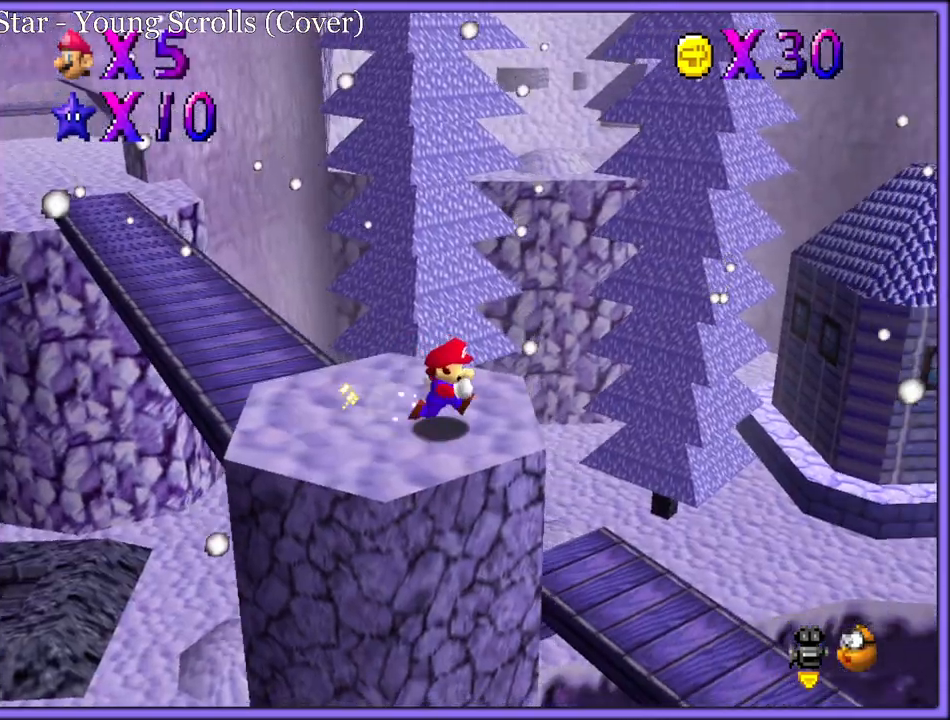
{"dt_ms": 500, "buttons": ["C_LEFT"], "left_stick": "down-right", "button_events": [[17, "Z", "down"], [50, "A", "down"], [167, "A", "up"], [250, "C_DOWN", "down"], [250, "C_LEFT", "down"], [283, "Z", "up"], [300, "C_DOWN", "up"], [400, "C_LEFT", "up"], [450, "C_LEFT", "down"]]}
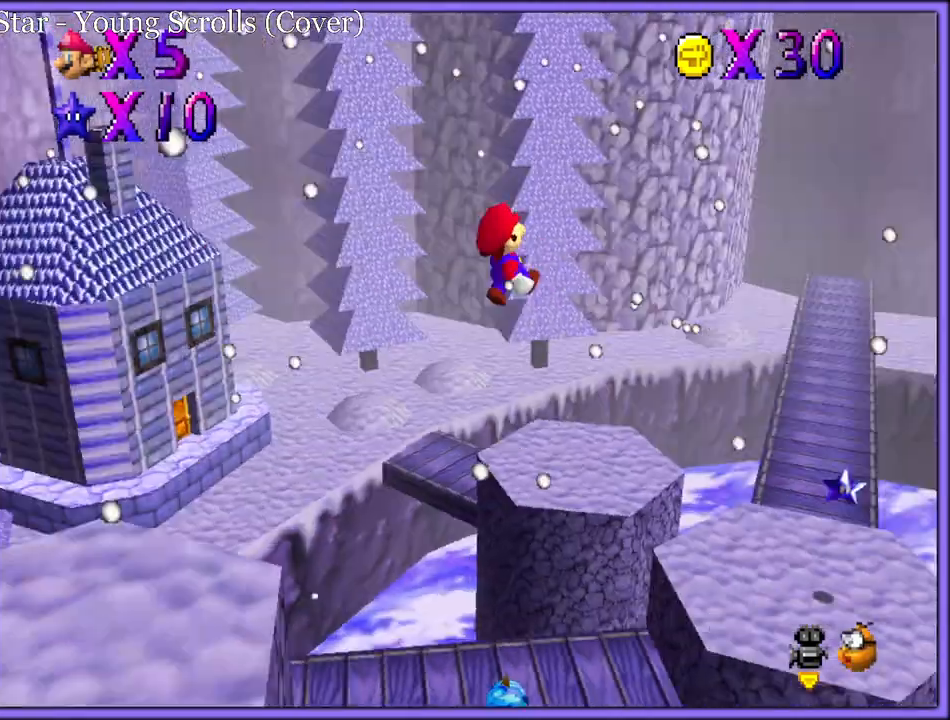
{"dt_ms": 500, "buttons": [], "left_stick": "right", "button_events": [[17, "C_DOWN", "down"], [50, "C_DOWN", "up"], [50, "C_LEFT", "up"]]}
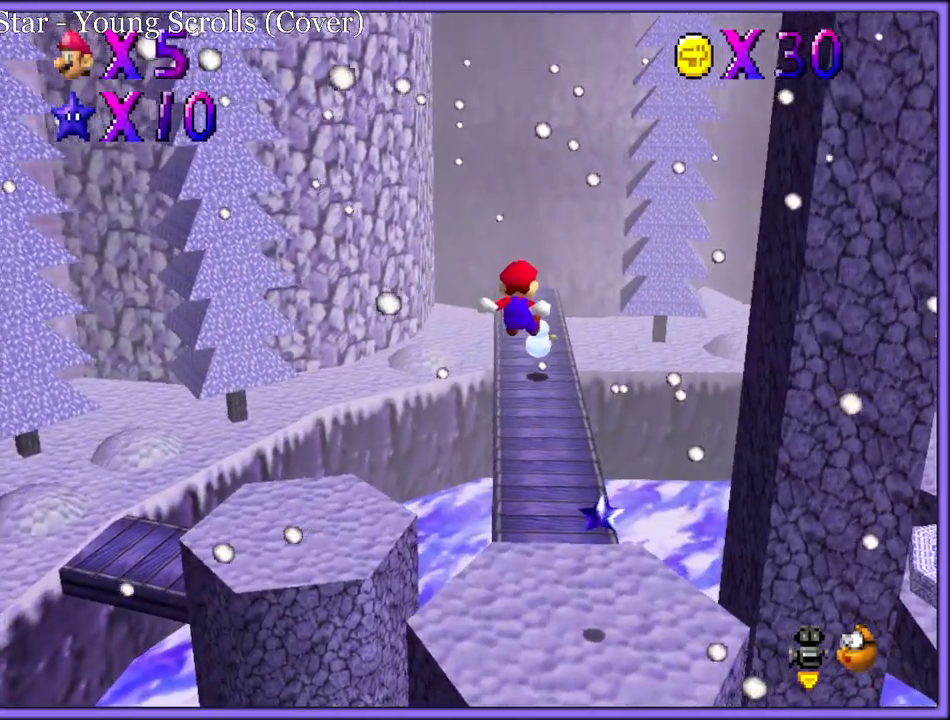
{"dt_ms": 1000, "buttons": [], "left_stick": "up-left", "button_events": [[283, "R1", "down"], [350, "R1", "up"], [417, "R1", "down"], [483, "C_DOWN", "down"], [483, "R1", "up"], [550, "C_DOWN", "up"]]}
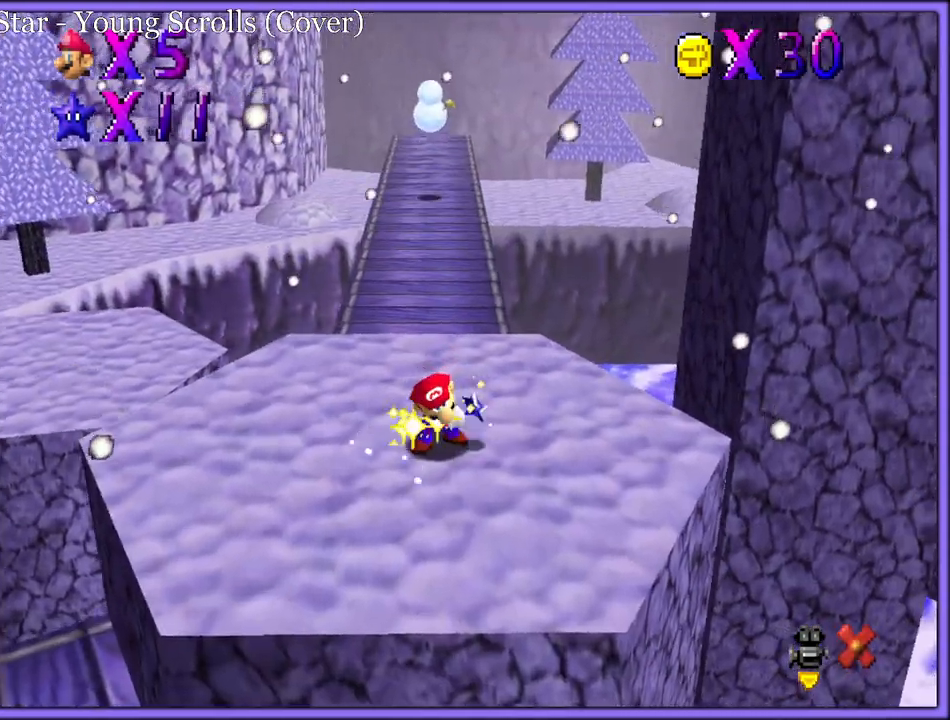
{"dt_ms": 500, "buttons": [], "left_stick": "center", "button_events": []}